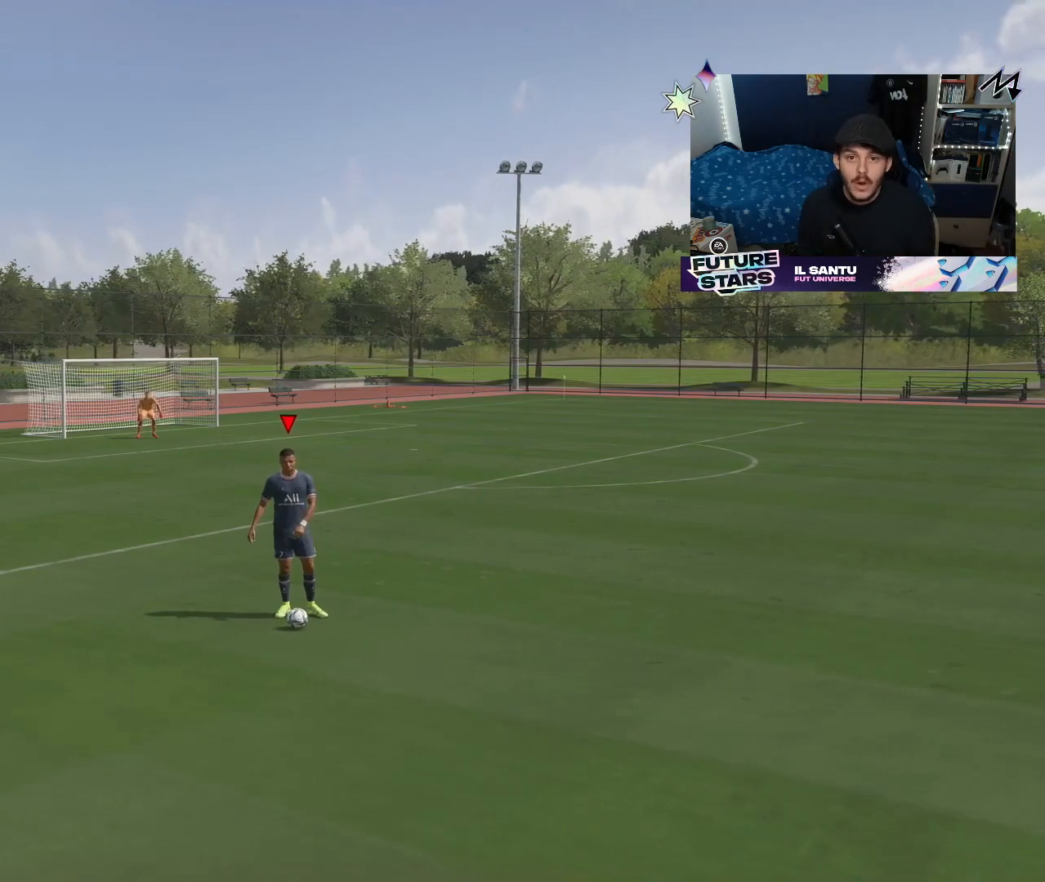
Gameplay with a controller (PlayStation layout); each line is a JSON object with the inputs held at the frame after it. "events" lists button and stick changes between this image and that frame as [ms after this image, input, new state], when the widget could be followed in between.
{"buttons": [], "left_stick": "up-left", "right_stick": "center", "events": [[300, "left_stick", "up-left"]]}
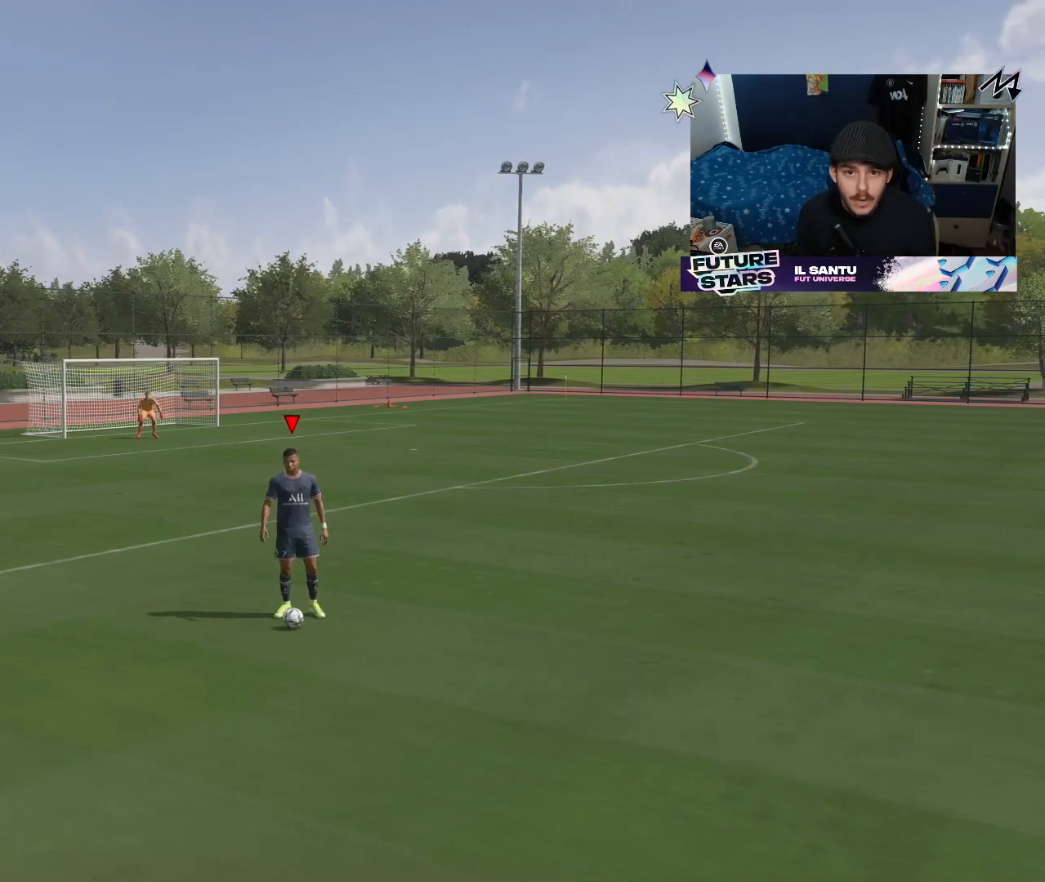
{"buttons": [], "left_stick": "up", "right_stick": "center", "events": [[100, "left_stick", "up"], [267, "CIRCLE", "down"], [367, "CIRCLE", "up"]]}
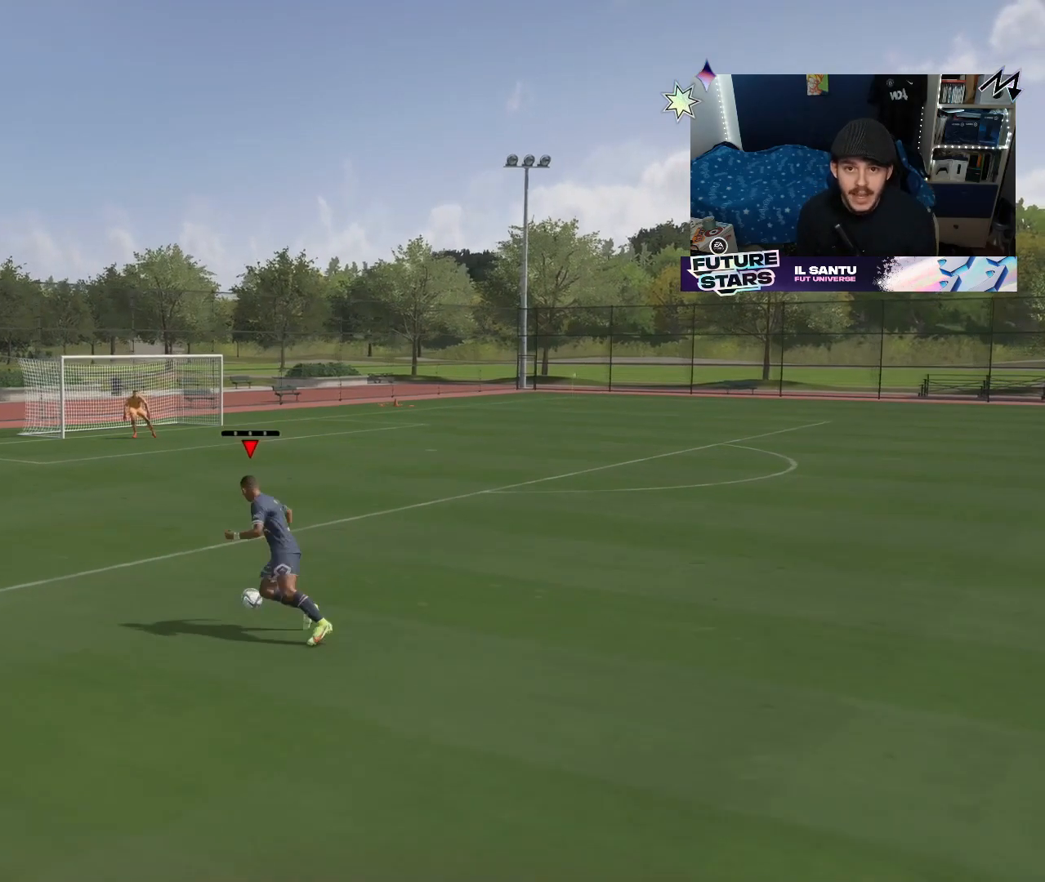
{"buttons": [], "left_stick": "up", "right_stick": "center", "events": []}
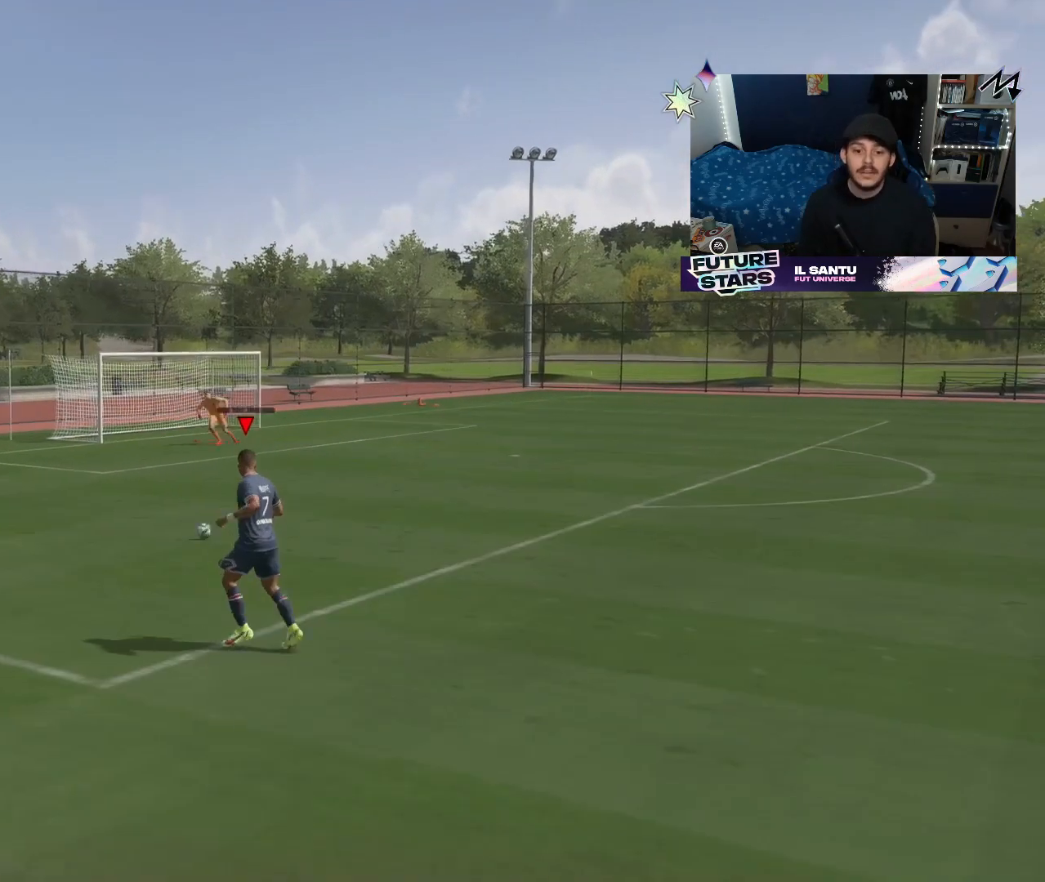
{"buttons": [], "left_stick": "down-right", "right_stick": "center", "events": [[17, "left_stick", "down"], [283, "left_stick", "down-right"]]}
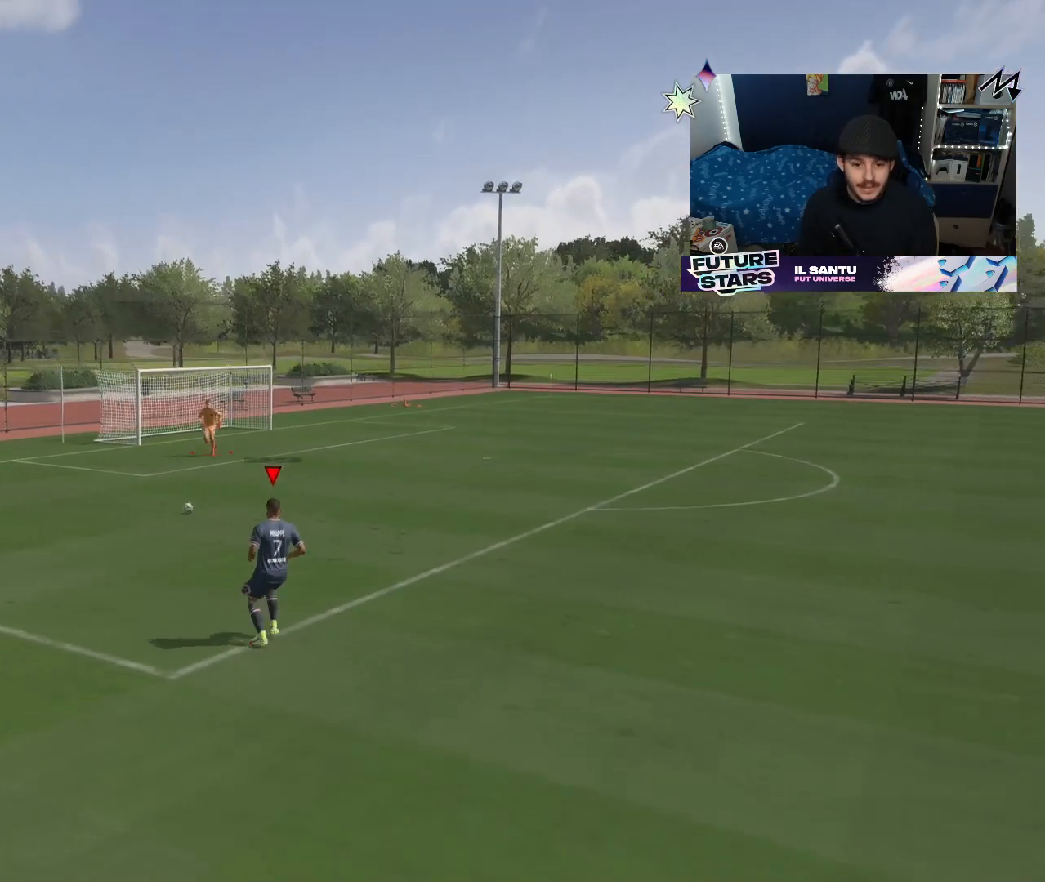
{"buttons": [], "left_stick": "up-right", "right_stick": "center", "events": [[150, "left_stick", "right"], [267, "left_stick", "up-right"]]}
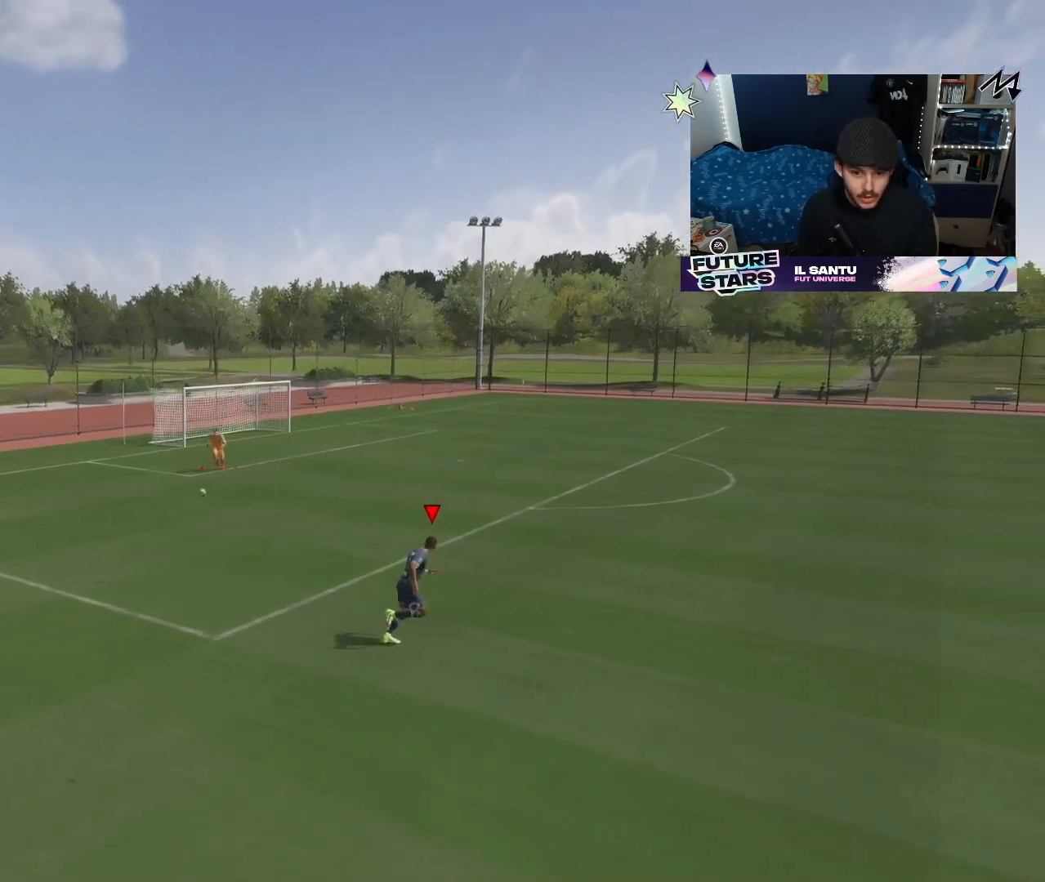
{"buttons": [], "left_stick": "right", "right_stick": "center", "events": [[183, "left_stick", "right"]]}
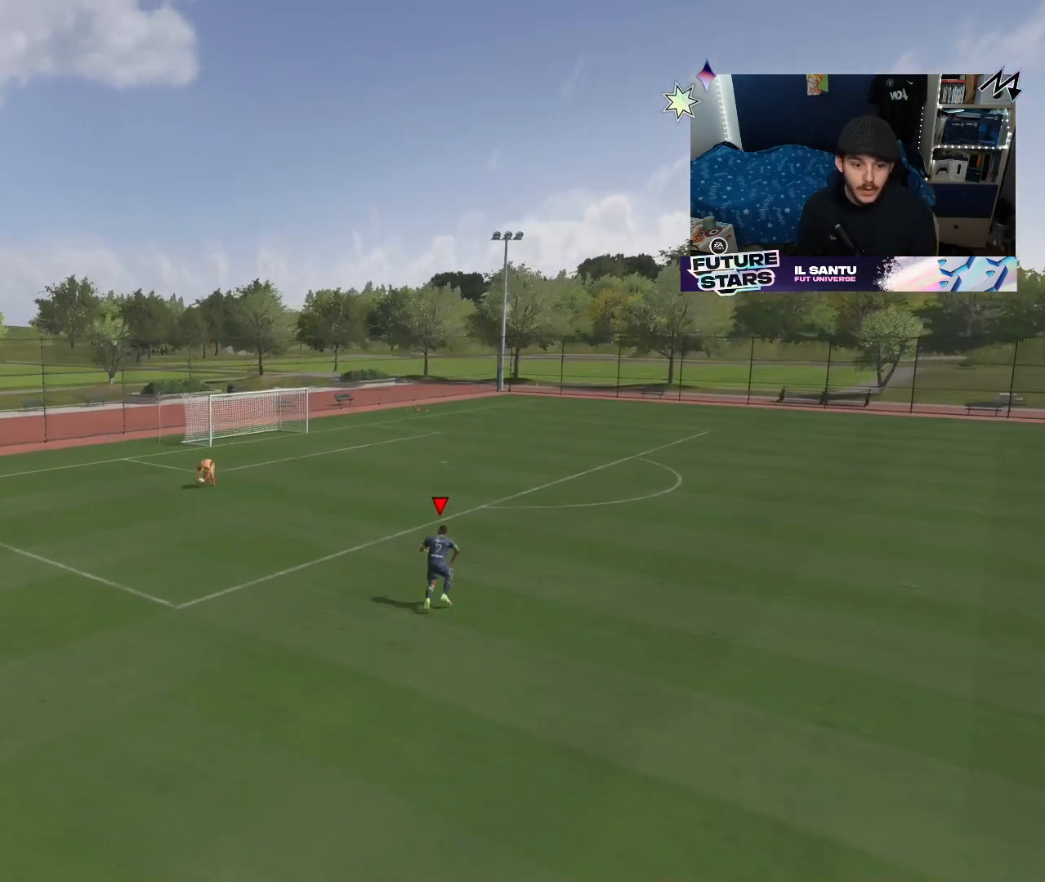
{"buttons": [], "left_stick": "center", "right_stick": "center", "events": [[283, "left_stick", "up"], [350, "left_stick", "center"]]}
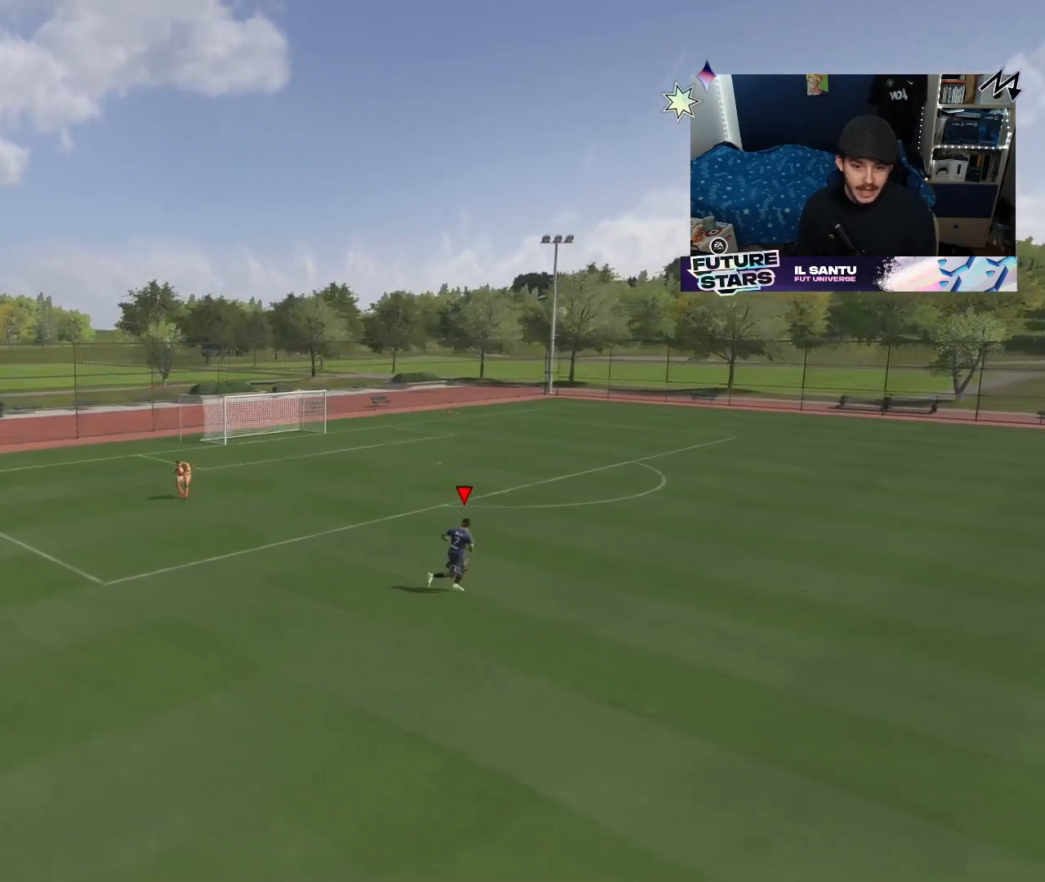
{"buttons": [], "left_stick": "center", "right_stick": "center", "events": []}
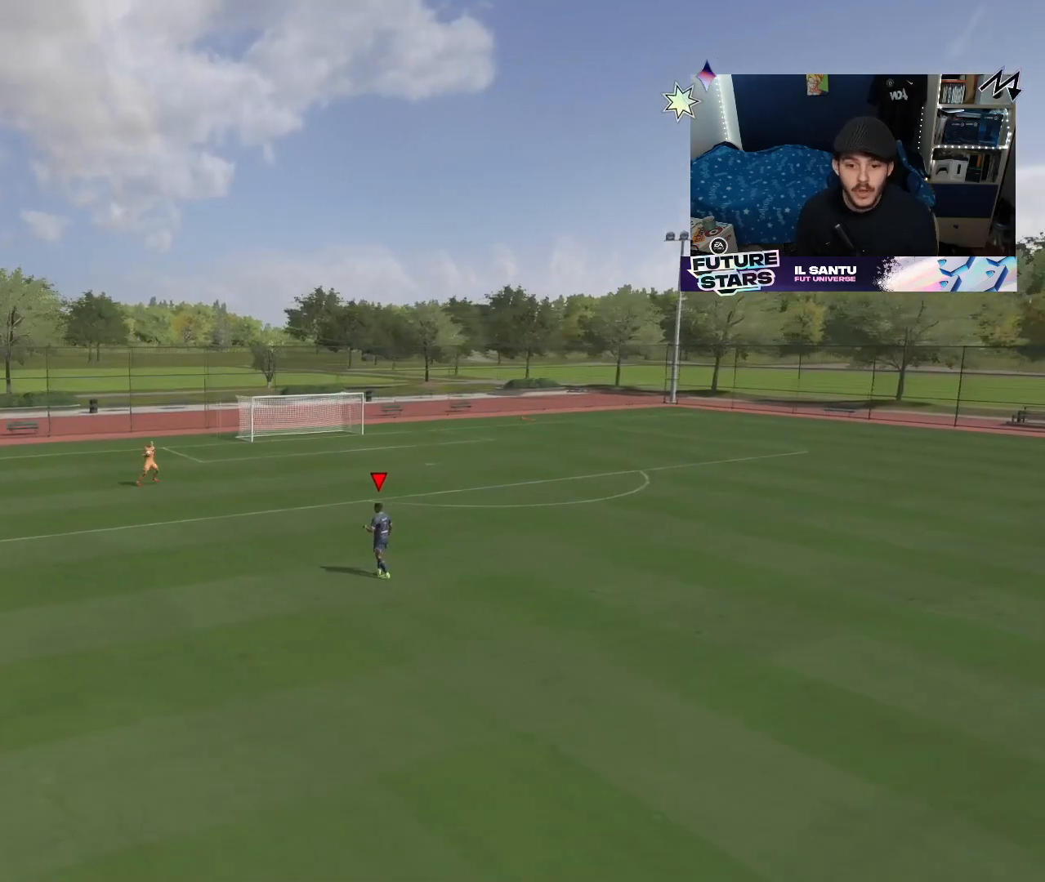
{"buttons": [], "left_stick": "center", "right_stick": "center", "events": []}
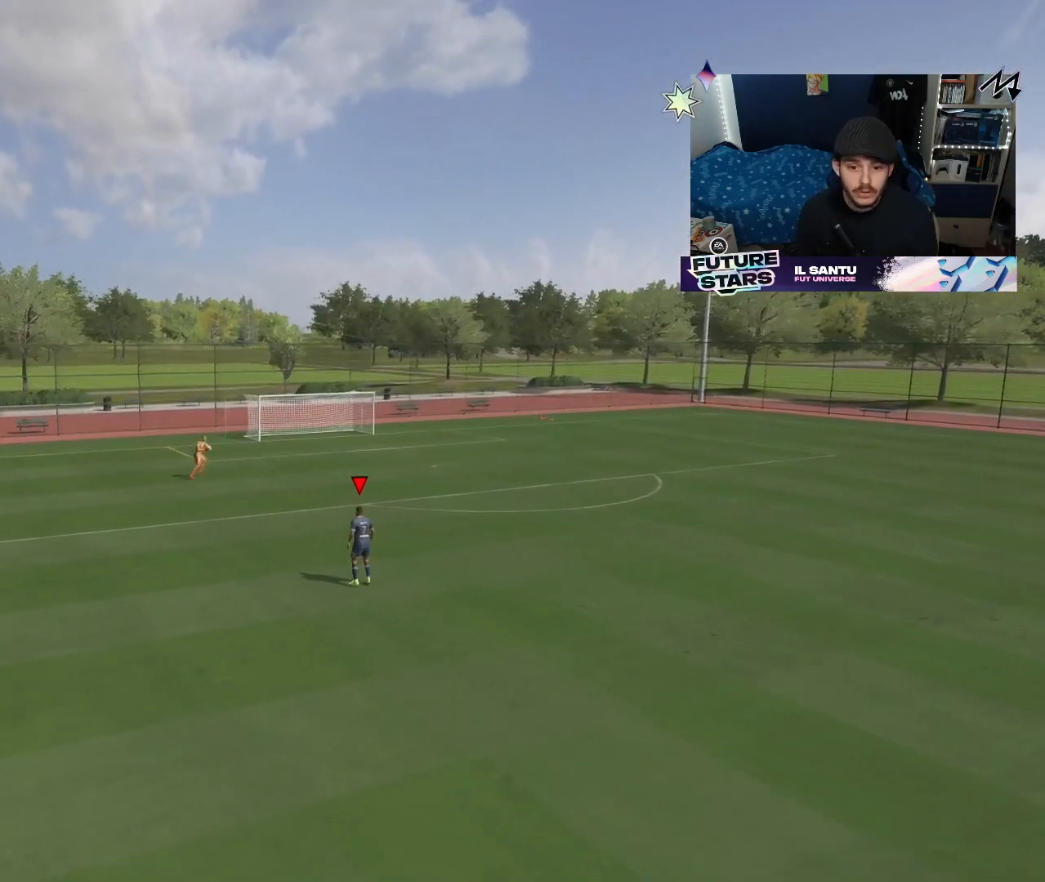
{"buttons": [], "left_stick": "center", "right_stick": "center", "events": [[33, "left_stick", "up-right"], [267, "left_stick", "center"]]}
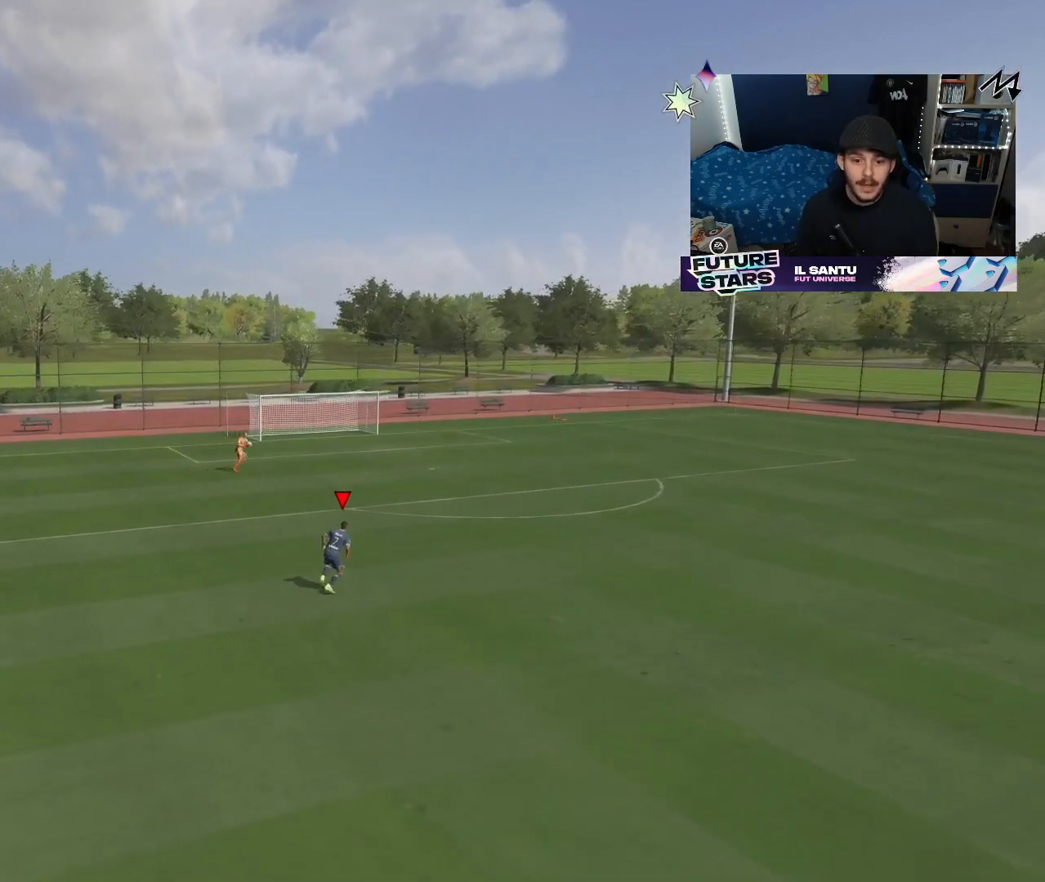
{"buttons": [], "left_stick": "center", "right_stick": "center", "events": []}
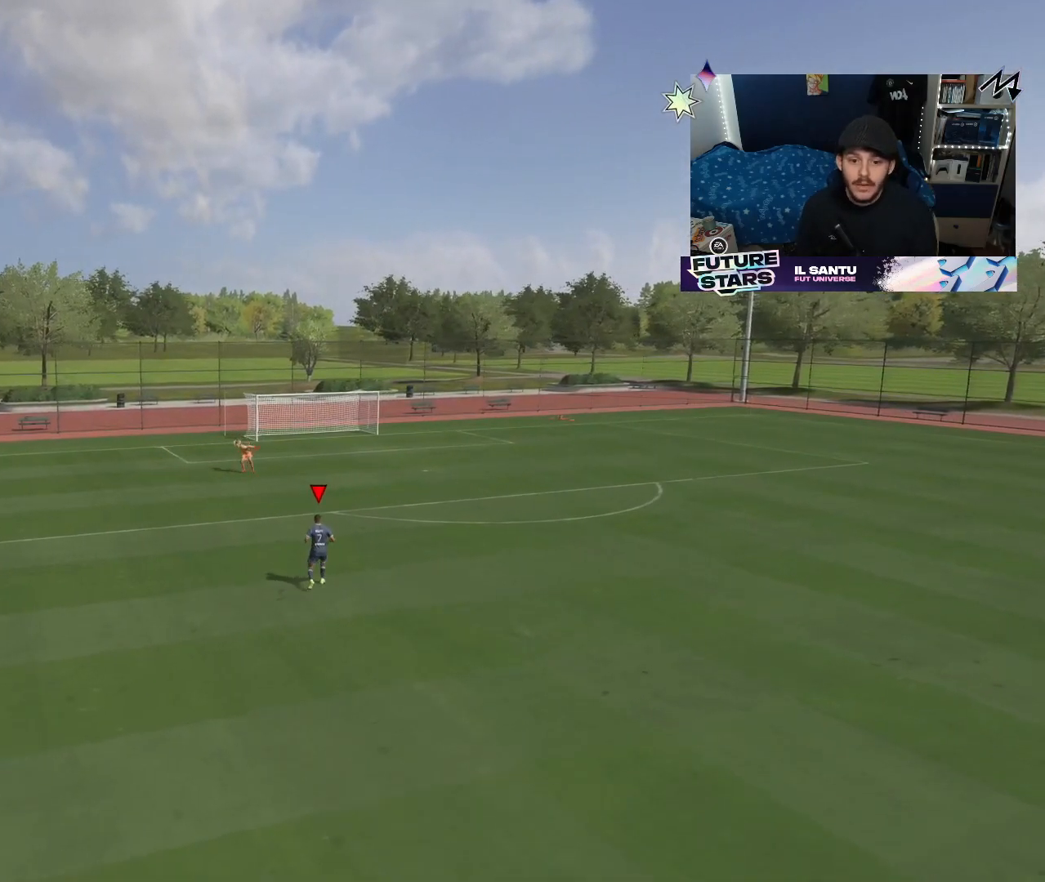
{"buttons": [], "left_stick": "up-right", "right_stick": "center", "events": [[283, "CROSS", "down"], [283, "left_stick", "up-right"], [350, "CIRCLE", "down"], [433, "CROSS", "up"], [500, "CIRCLE", "up"]]}
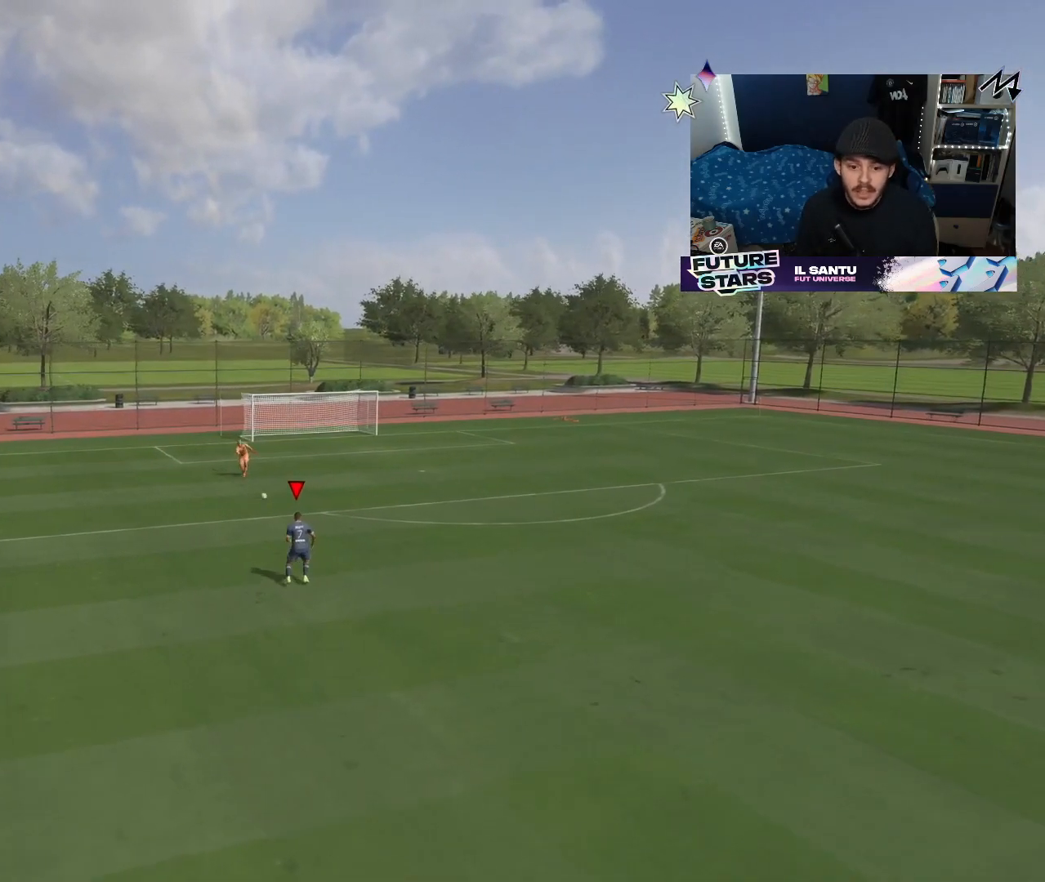
{"buttons": [], "left_stick": "up-right", "right_stick": "center", "events": []}
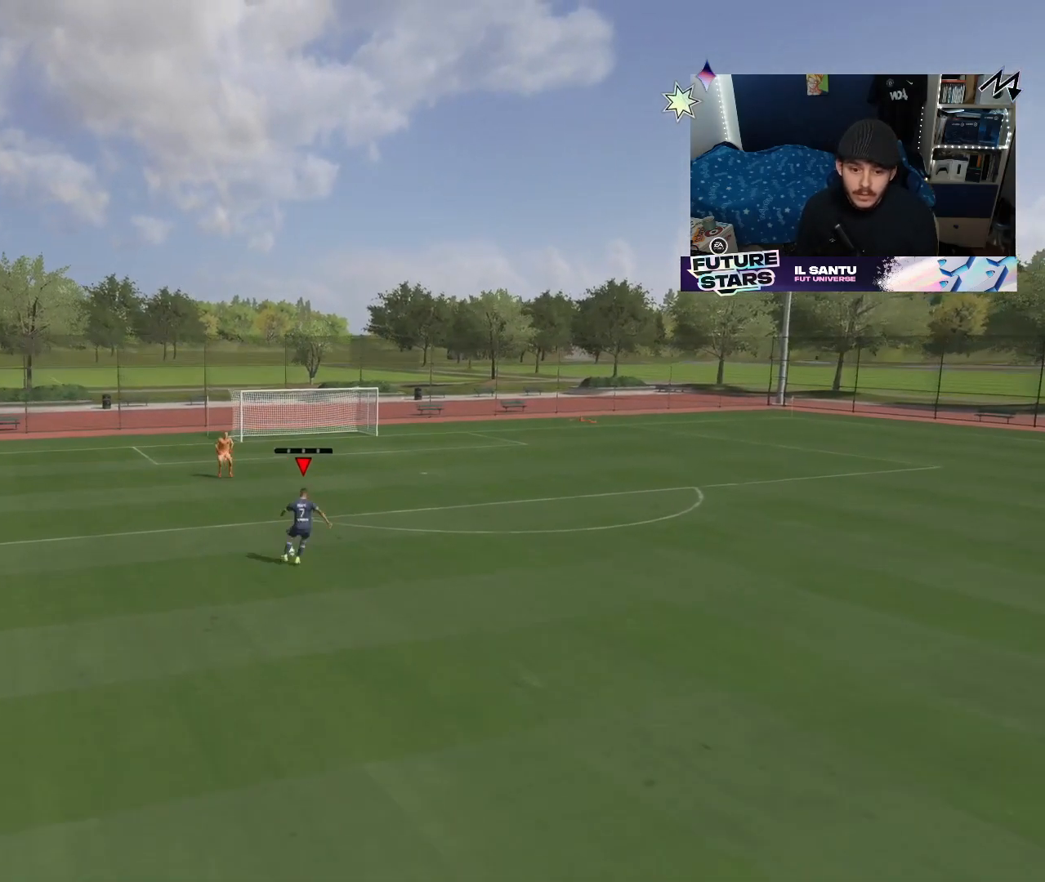
{"buttons": [], "left_stick": "up-right", "right_stick": "center", "events": []}
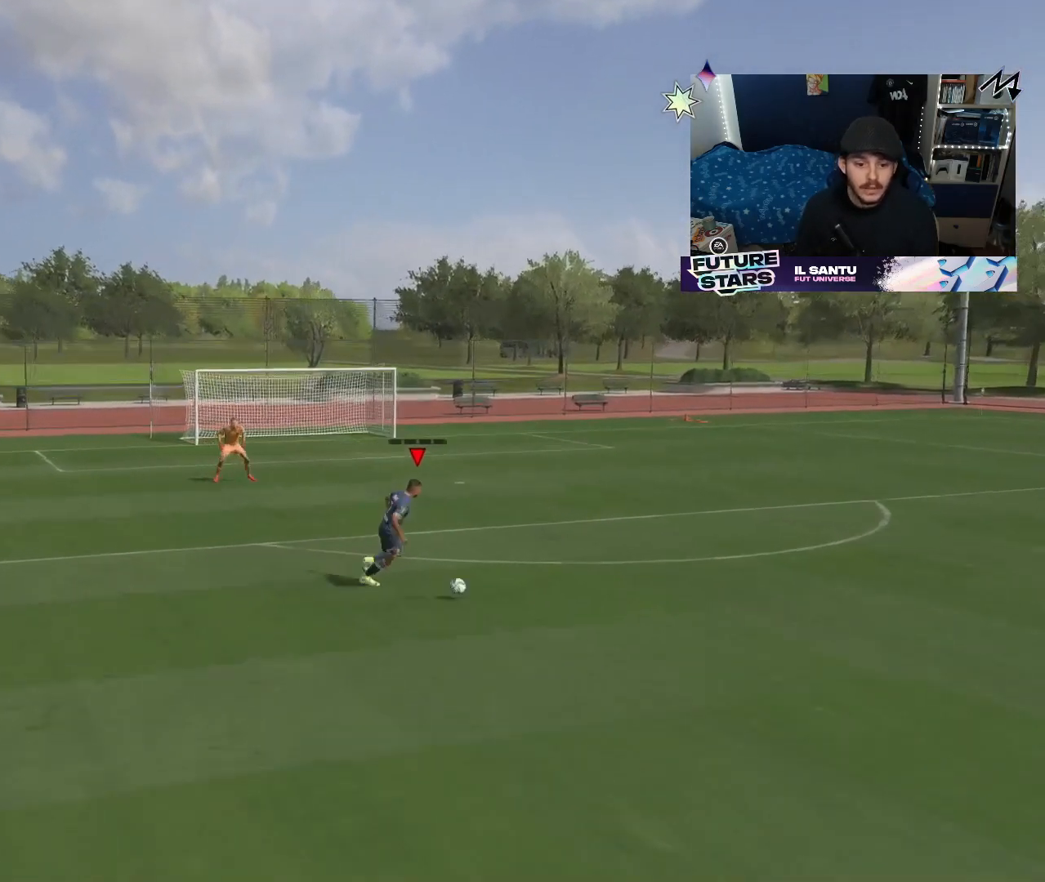
{"buttons": [], "left_stick": "up-right", "right_stick": "center", "events": []}
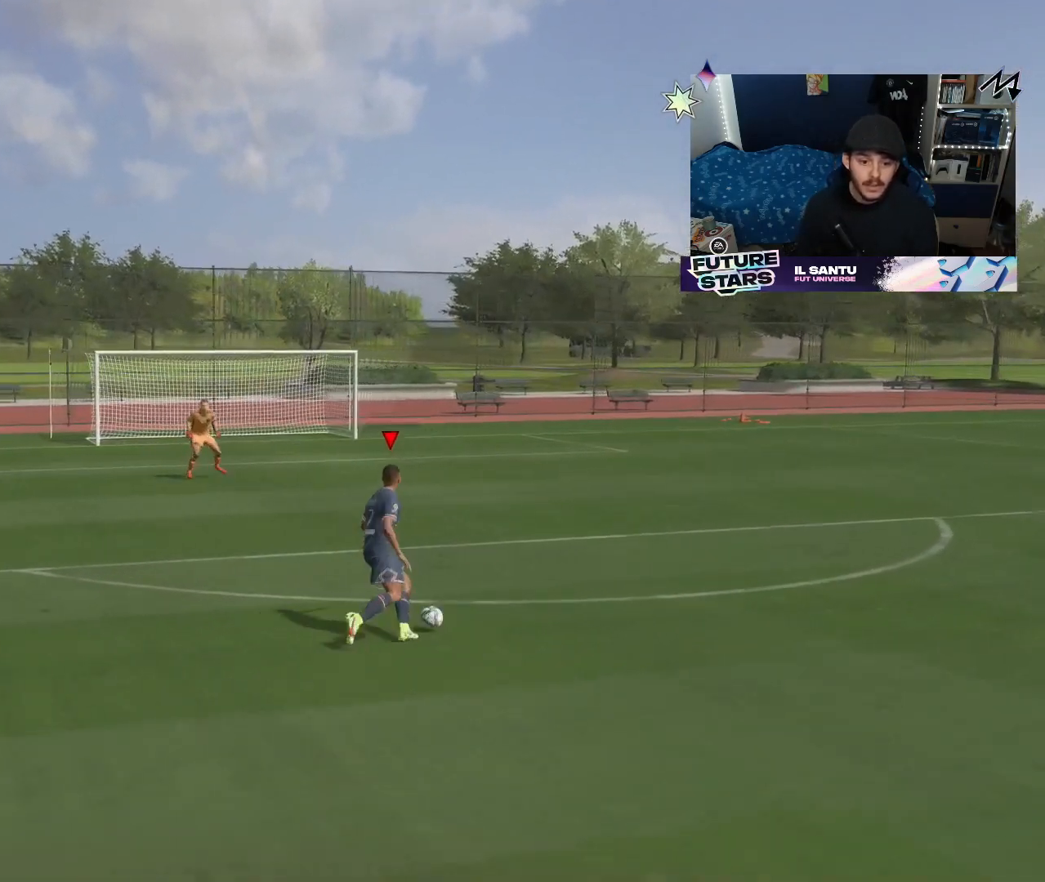
{"buttons": ["CROSS"], "left_stick": "up-right", "right_stick": "center", "events": [[300, "CROSS", "down"]]}
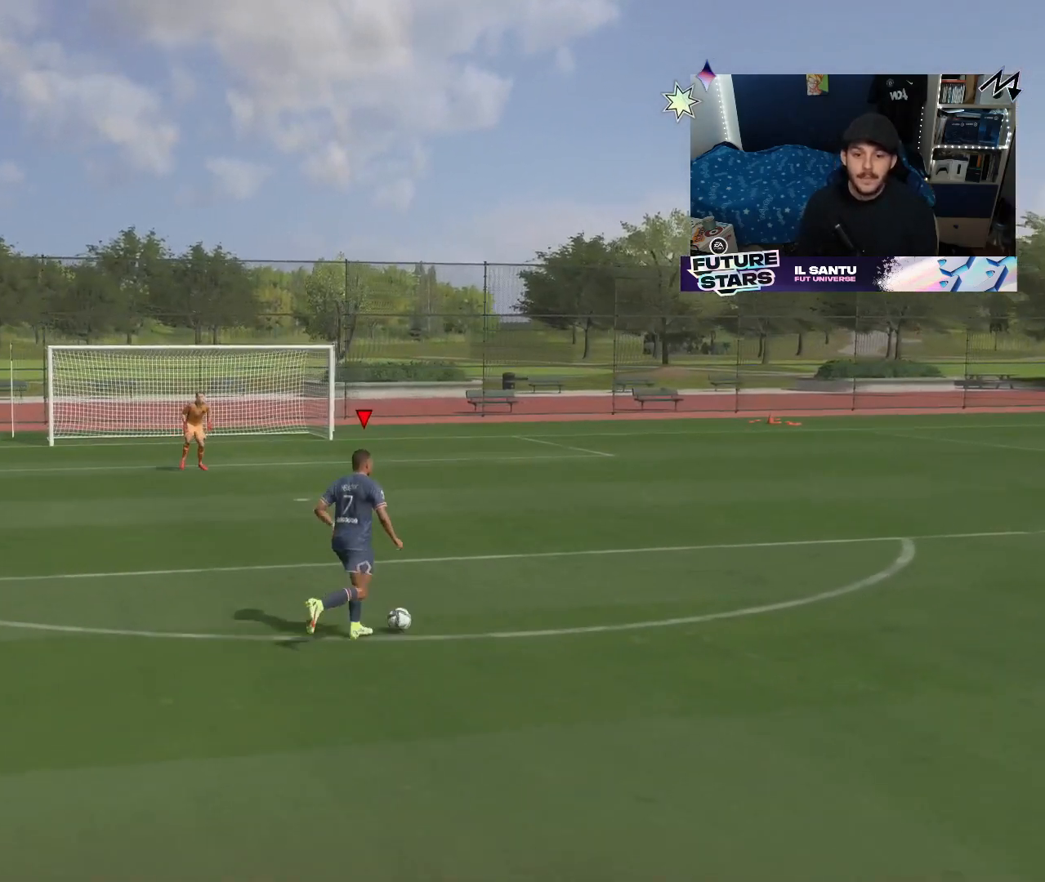
{"buttons": [], "left_stick": "up-right", "right_stick": "center", "events": [[17, "CROSS", "up"], [100, "CROSS", "down"], [183, "CROSS", "up"]]}
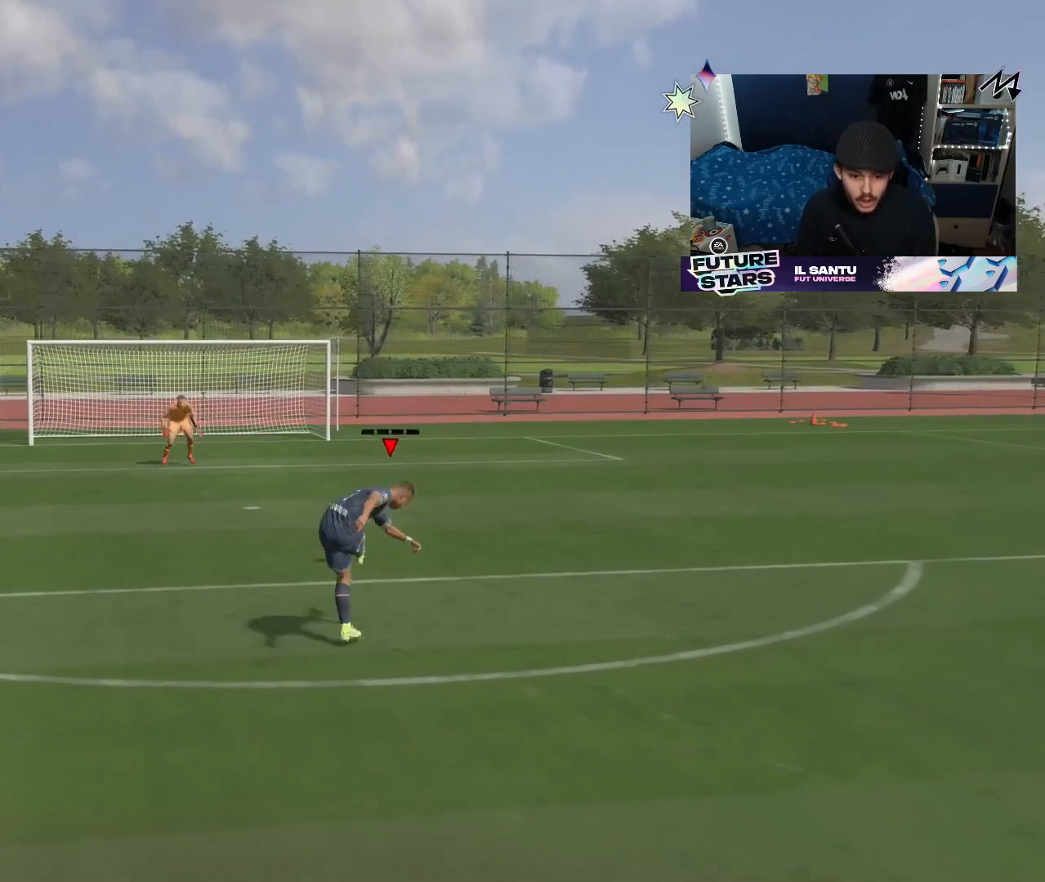
{"buttons": [], "left_stick": "center", "right_stick": "center", "events": [[67, "left_stick", "center"]]}